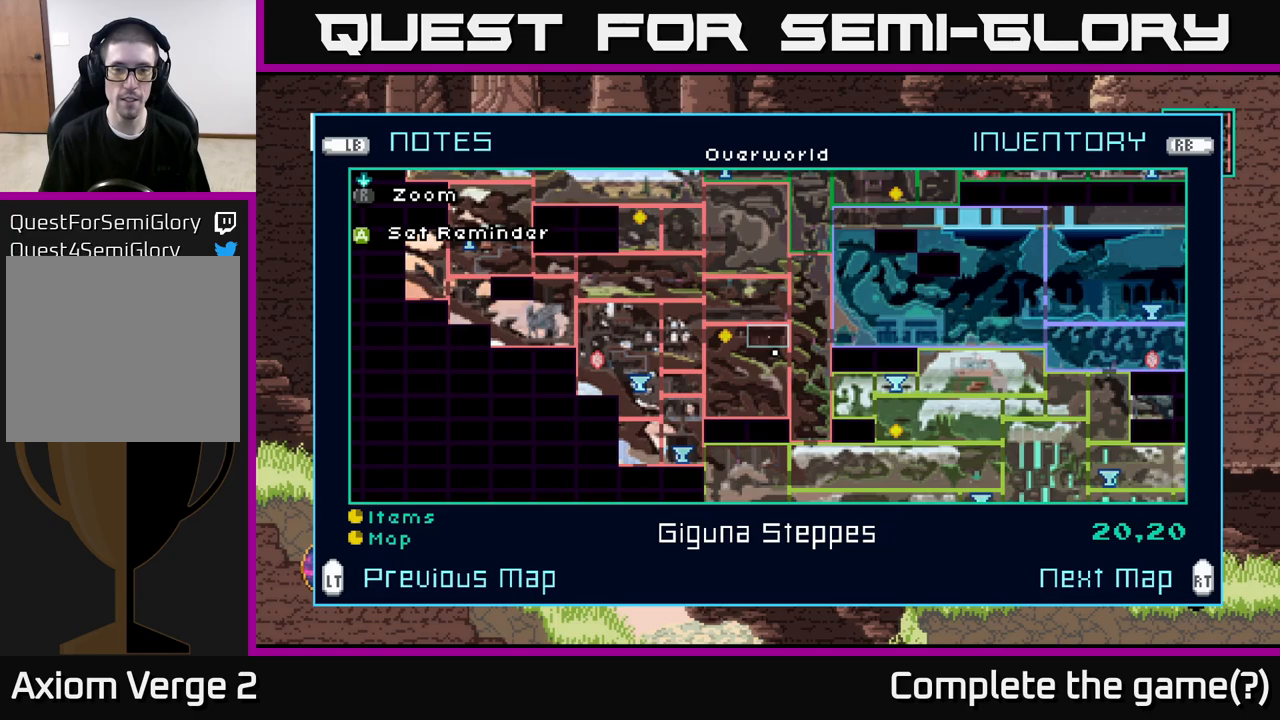
Gameplay with a controller (Xbox layout); each line is a JSON object with the inputs held at the frame after it. "events" lists button and stick changes between this image and that frame as [ms after this image, input, new state], when the widget could be followed in between.
{"buttons": [], "left_stick": "center", "right_stick": "center", "events": [[233, "SELECT", "down"], [333, "SELECT", "up"]]}
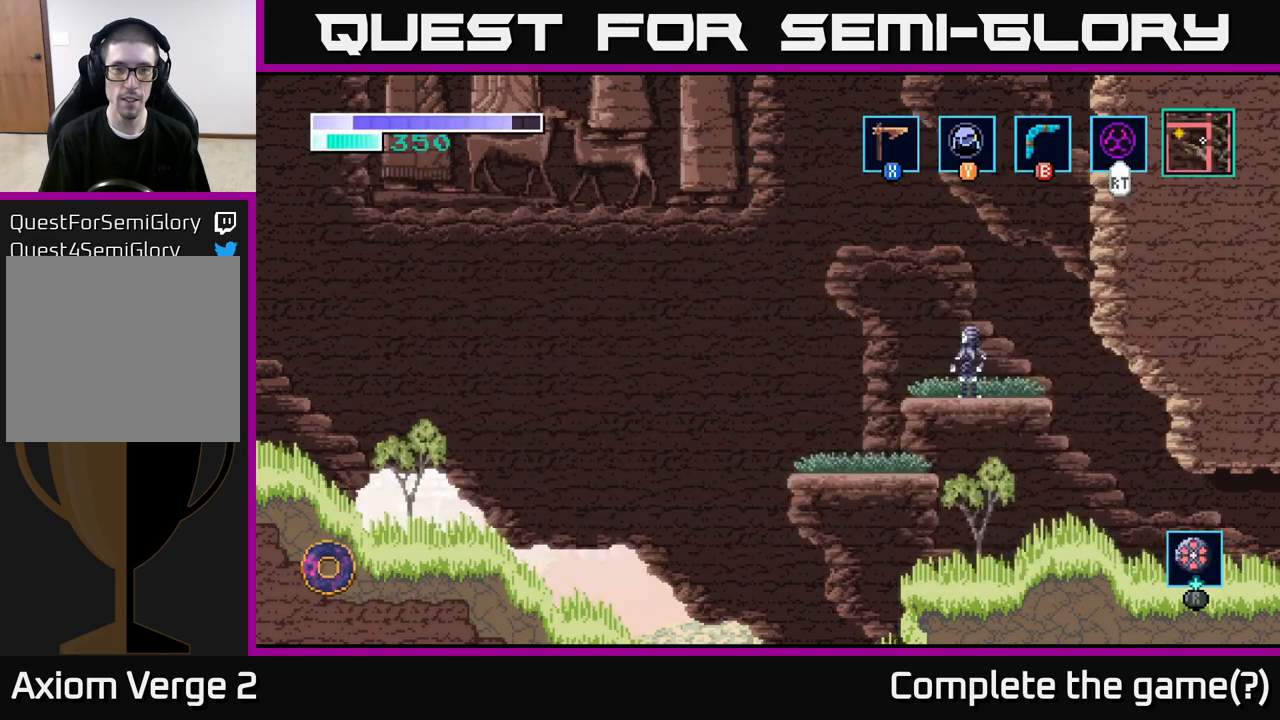
{"buttons": ["A"], "left_stick": "center", "right_stick": "center", "events": [[50, "left_stick", "left"], [150, "left_stick", "center"], [233, "A", "down"]]}
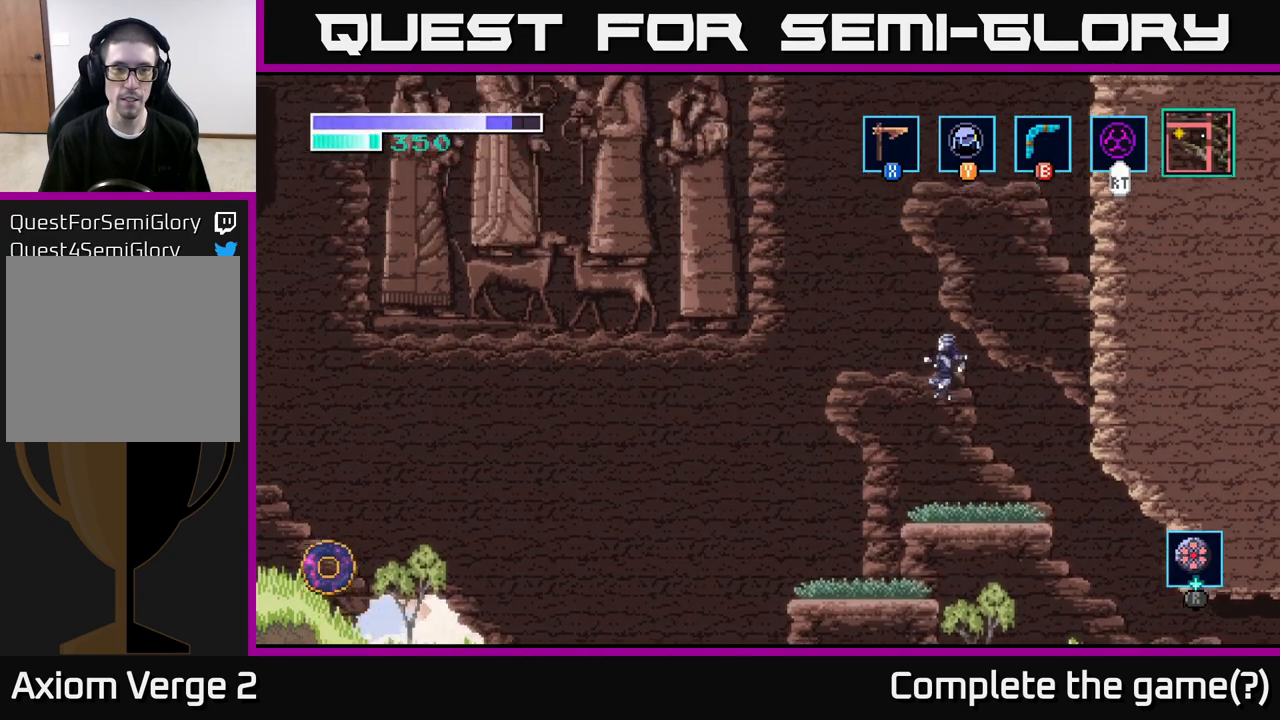
{"buttons": ["A"], "left_stick": "up", "right_stick": "center", "events": [[117, "left_stick", "up"]]}
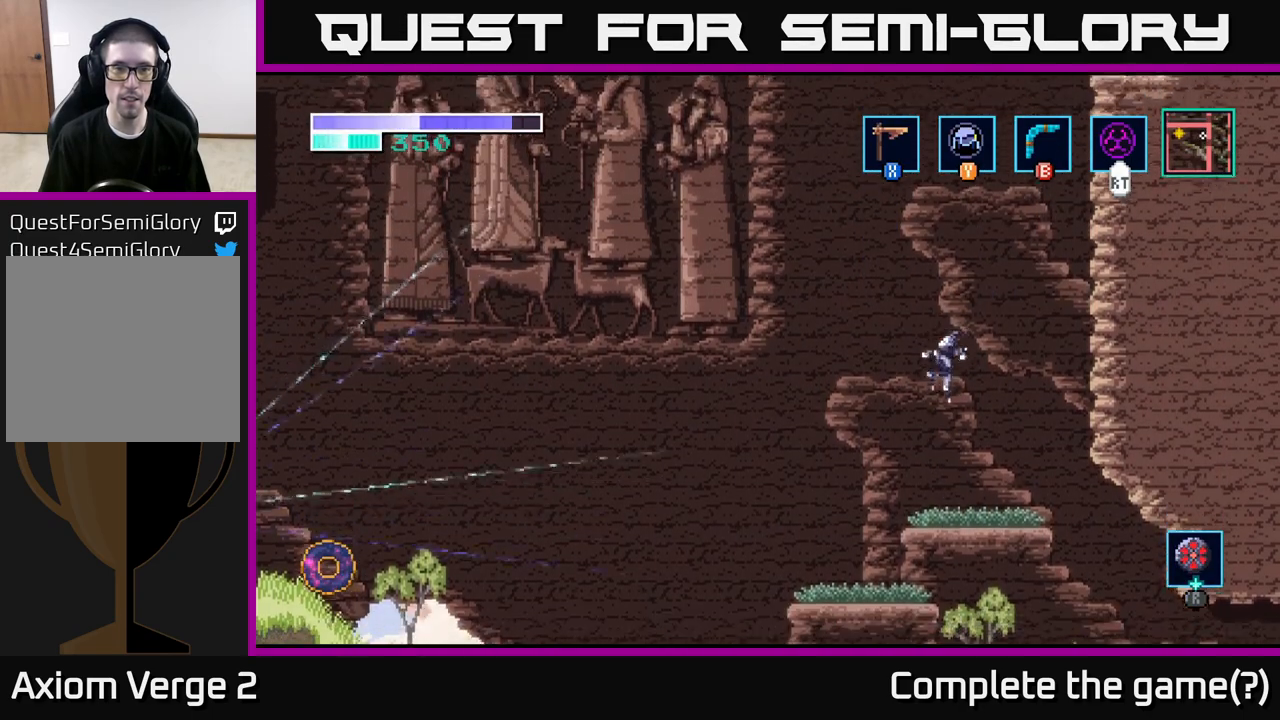
{"buttons": [], "left_stick": "center", "right_stick": "center", "events": [[183, "left_stick", "center"], [383, "A", "up"]]}
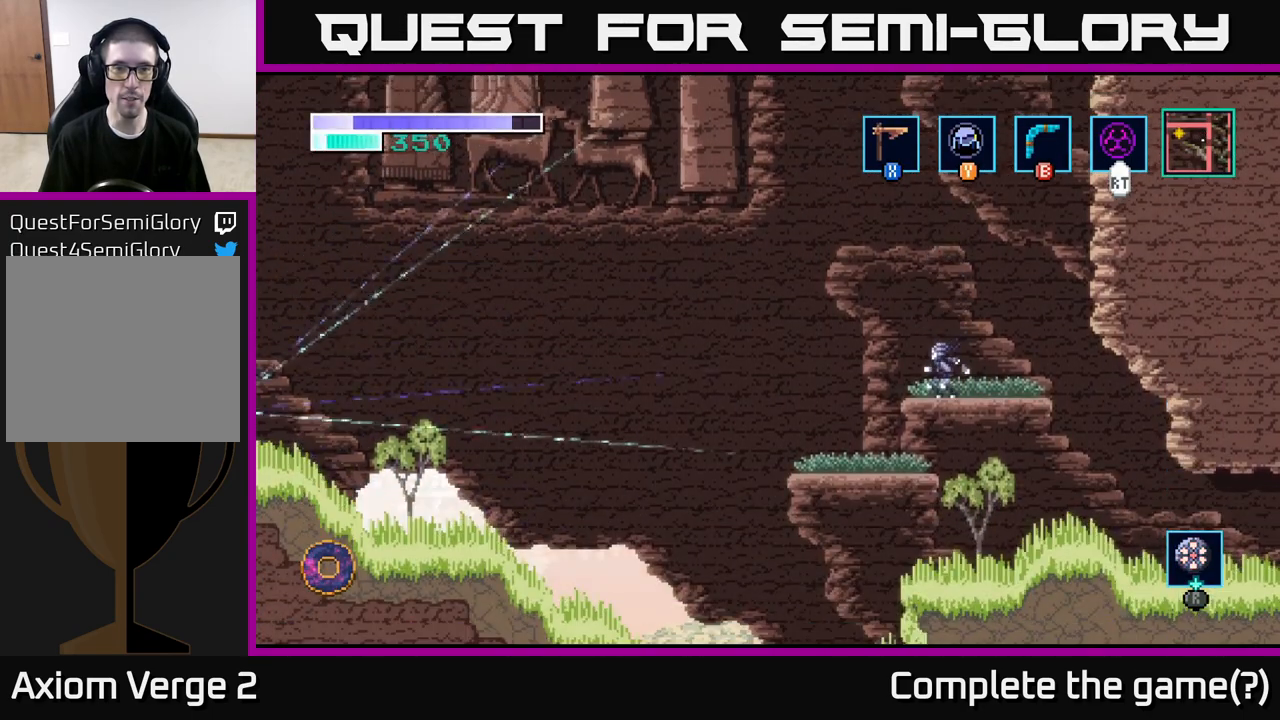
{"buttons": ["A"], "left_stick": "center", "right_stick": "center", "events": [[50, "A", "down"]]}
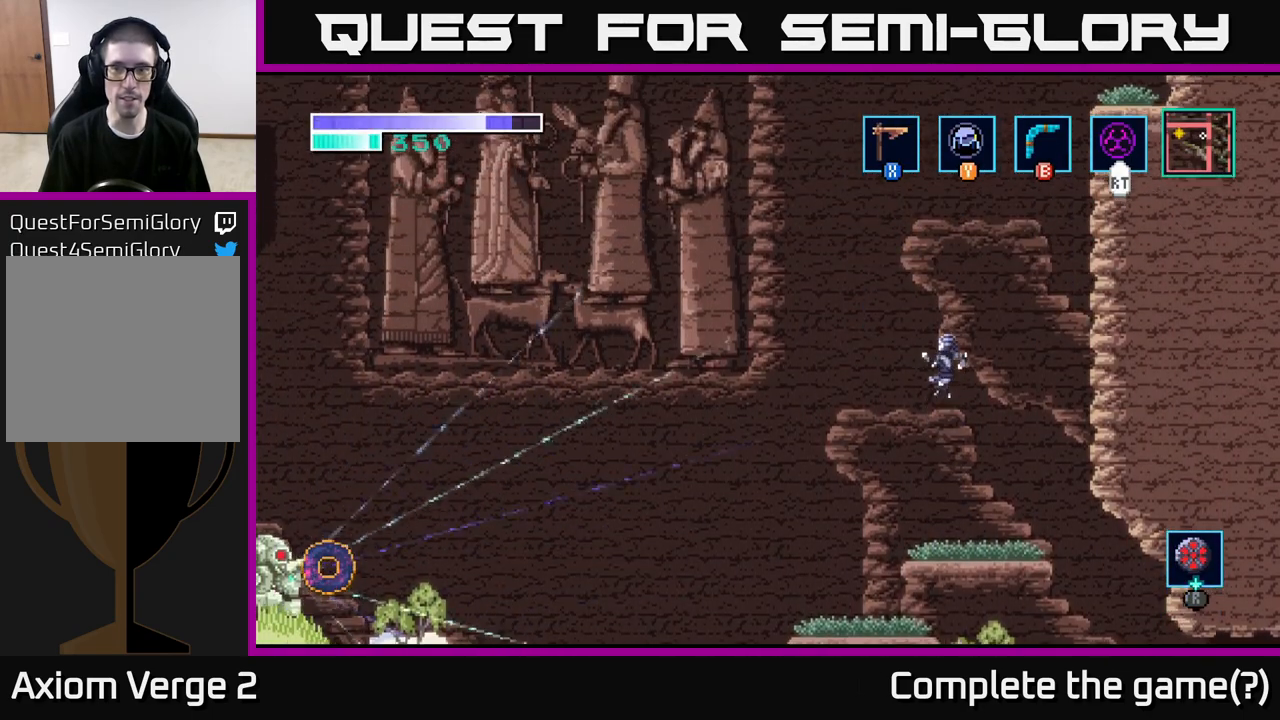
{"buttons": [], "left_stick": "center", "right_stick": "center", "events": [[483, "A", "up"]]}
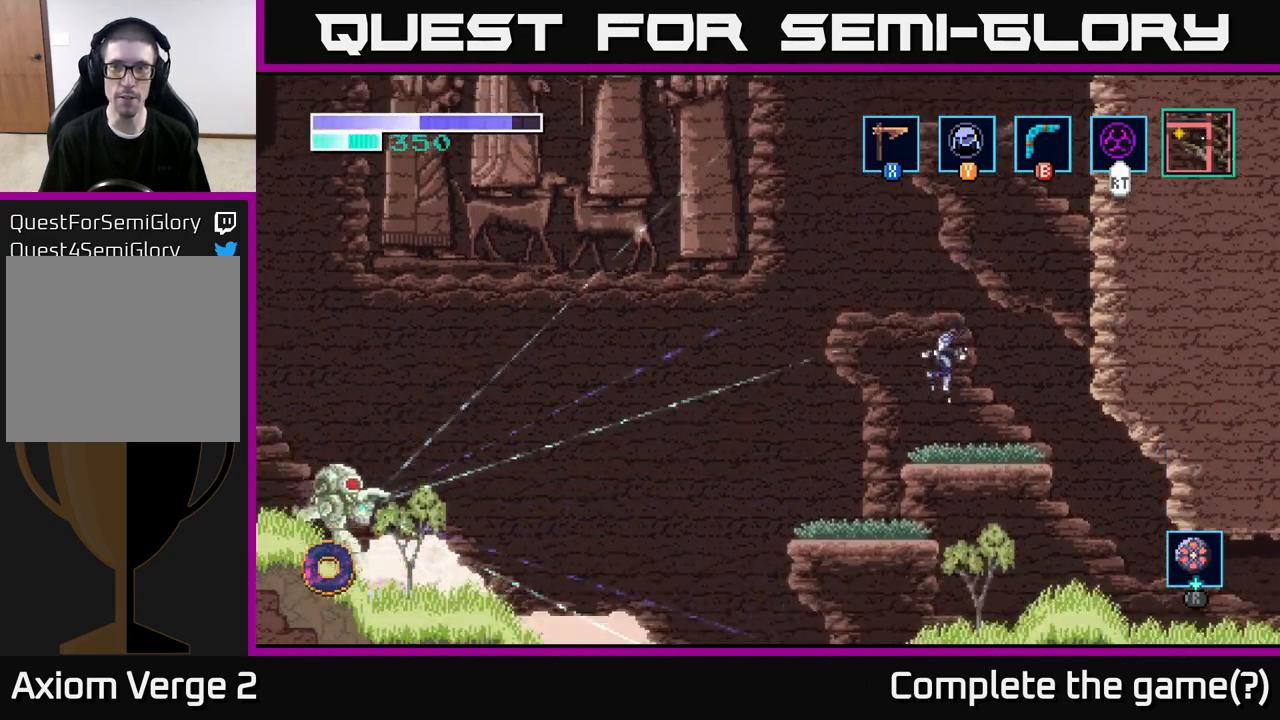
{"buttons": ["A"], "left_stick": "right", "right_stick": "center", "events": [[167, "left_stick", "right"], [250, "A", "down"]]}
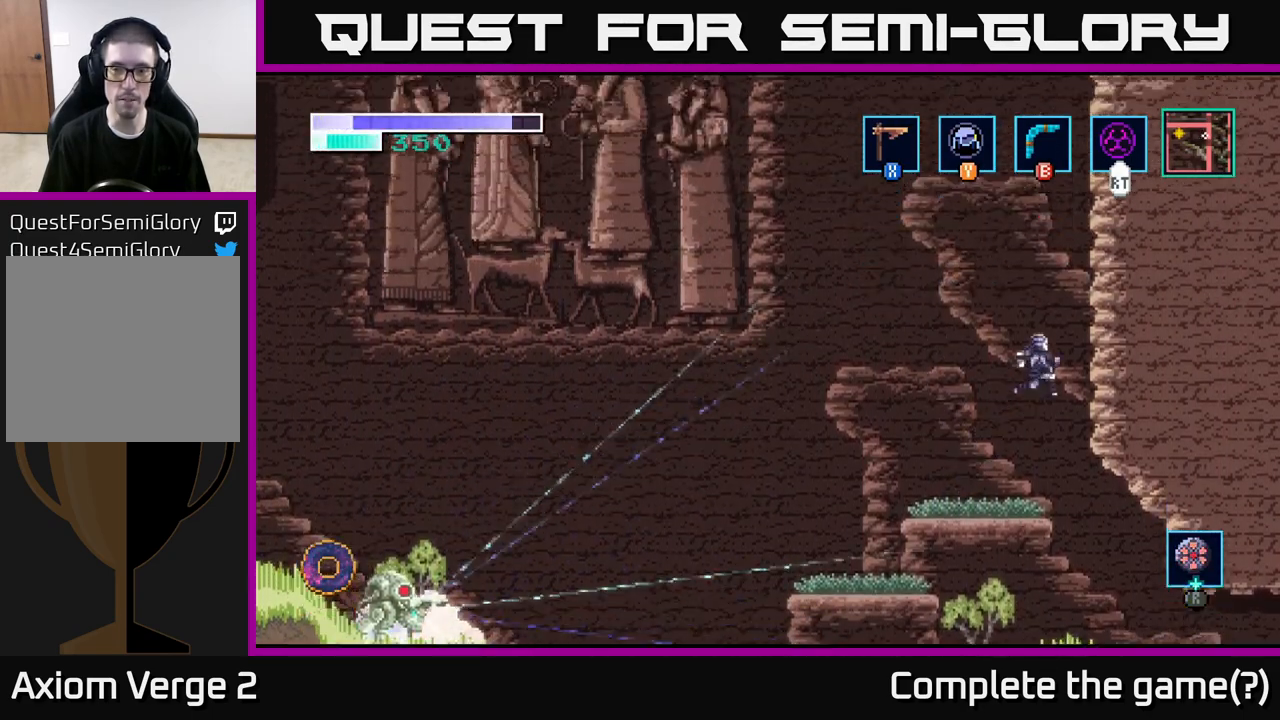
{"buttons": [], "left_stick": "up-right", "right_stick": "center", "events": [[267, "left_stick", "up-right"], [300, "A", "up"]]}
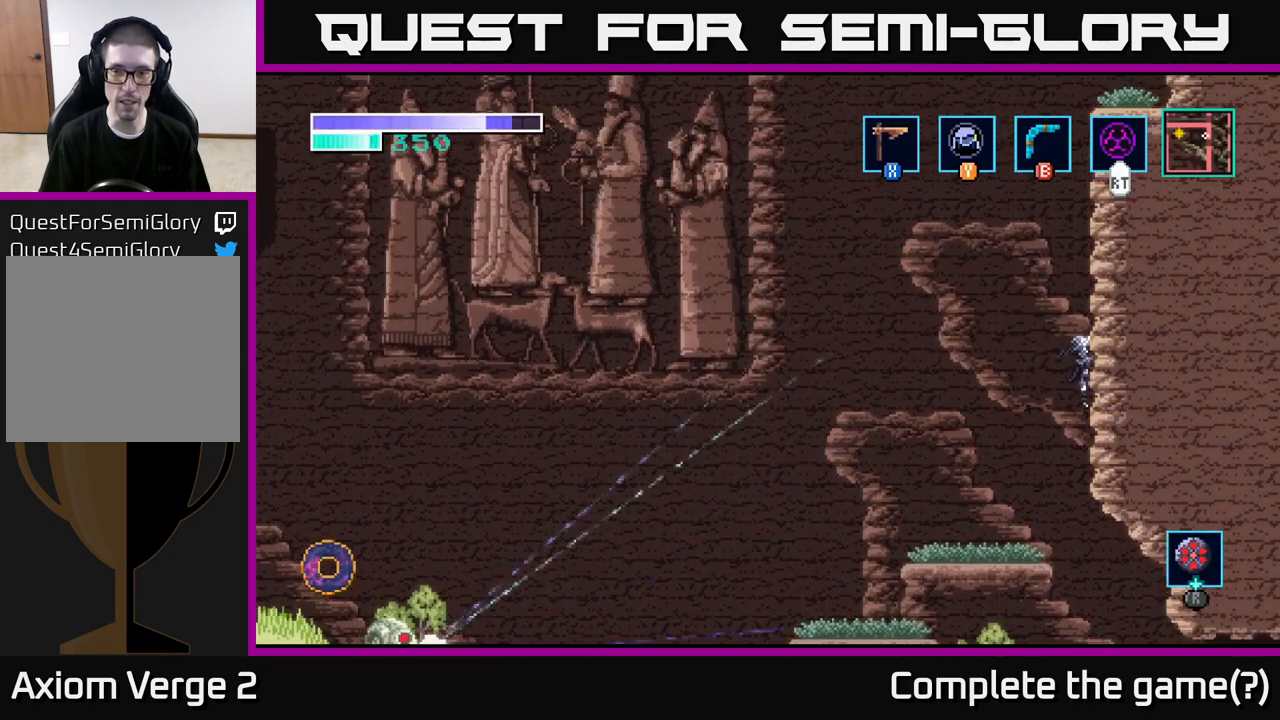
{"buttons": [], "left_stick": "up-right", "right_stick": "center", "events": []}
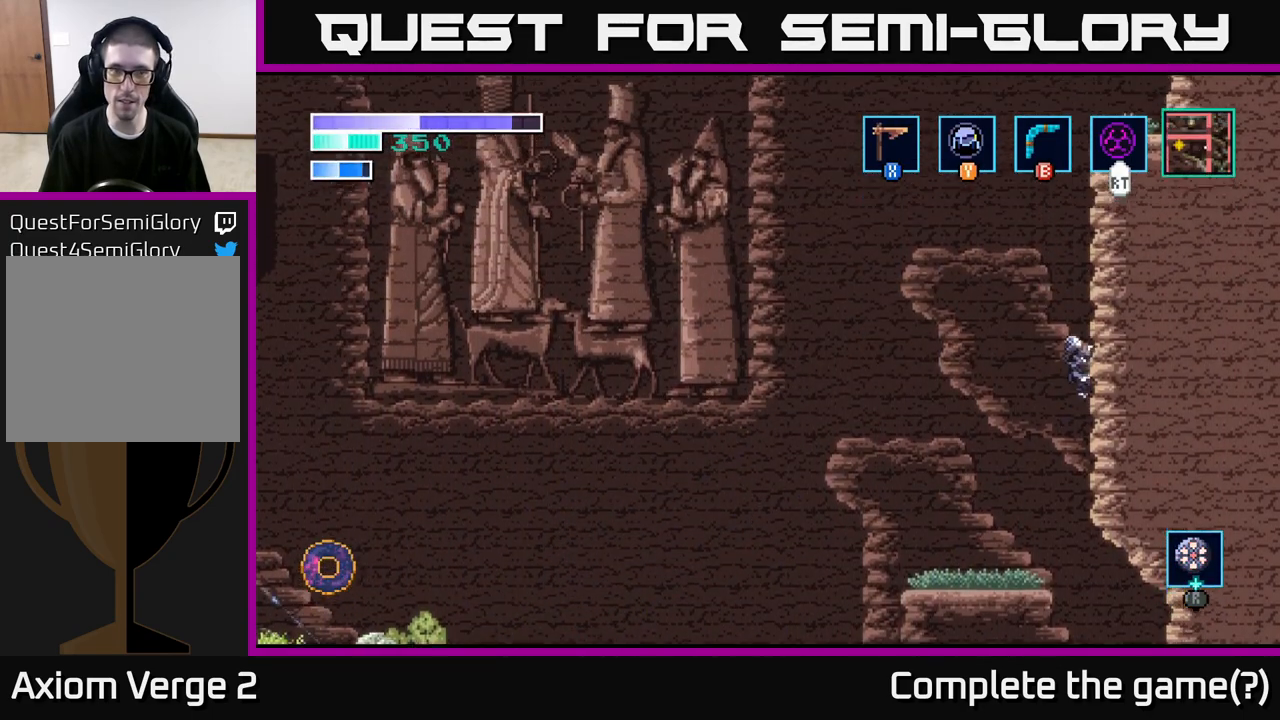
{"buttons": [], "left_stick": "up-right", "right_stick": "center", "events": []}
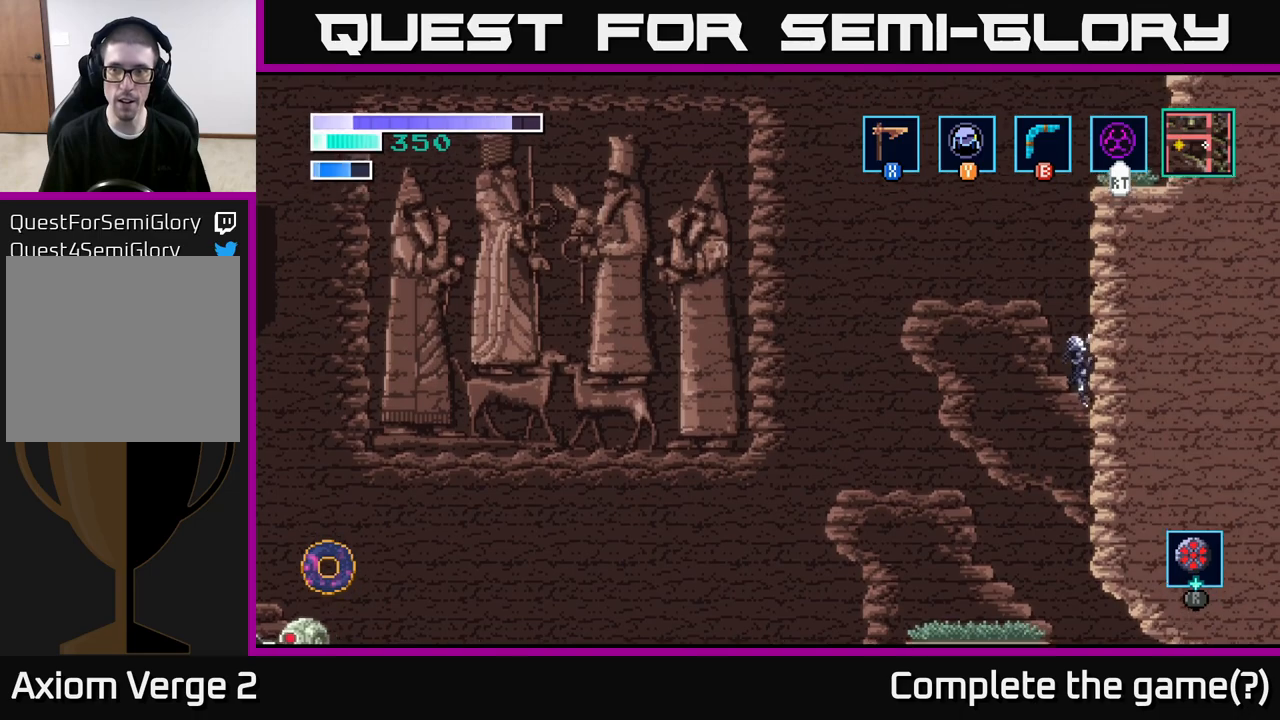
{"buttons": [], "left_stick": "up-right", "right_stick": "center", "events": []}
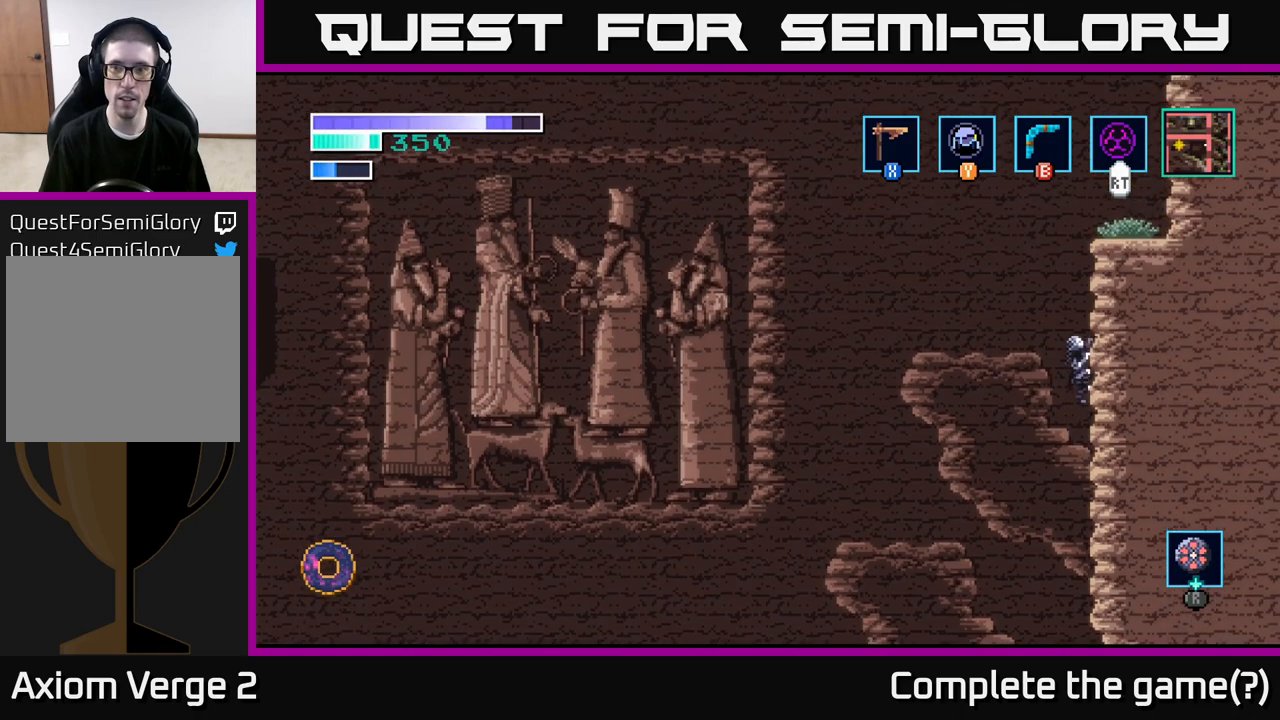
{"buttons": ["A"], "left_stick": "up-right", "right_stick": "center", "events": [[100, "A", "down"]]}
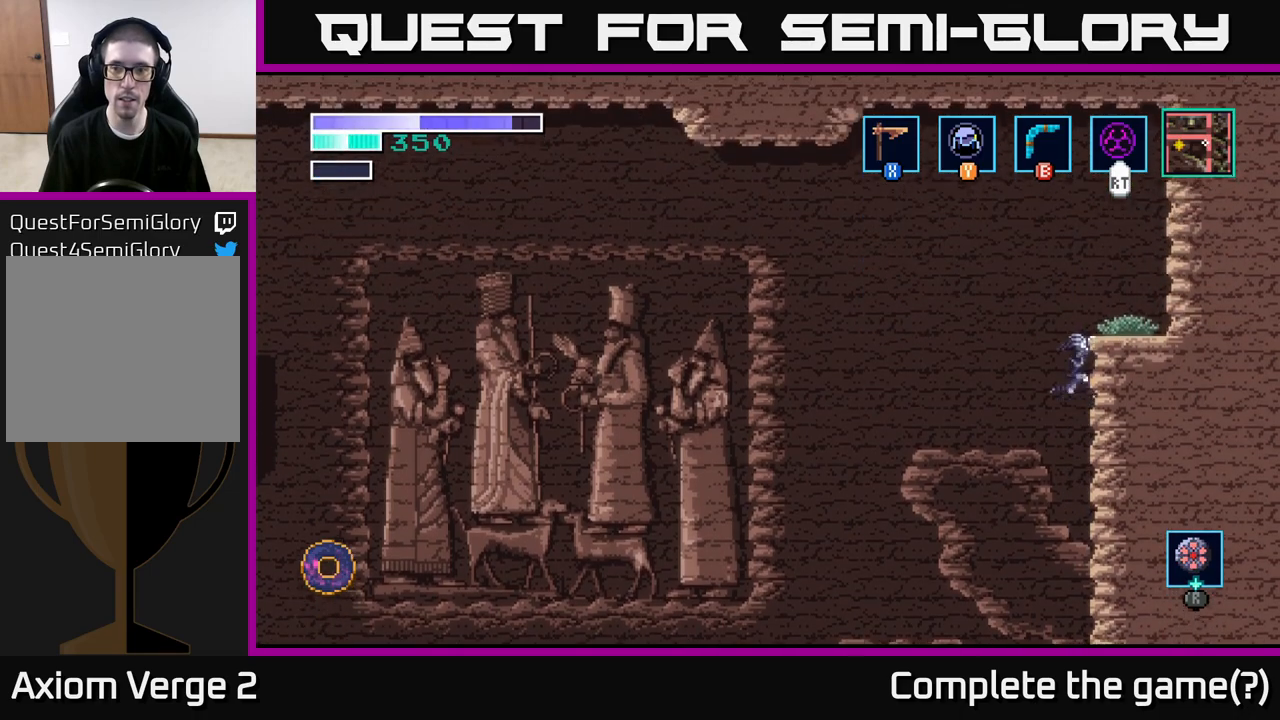
{"buttons": ["A"], "left_stick": "up-right", "right_stick": "center", "events": [[183, "A", "up"], [283, "A", "down"]]}
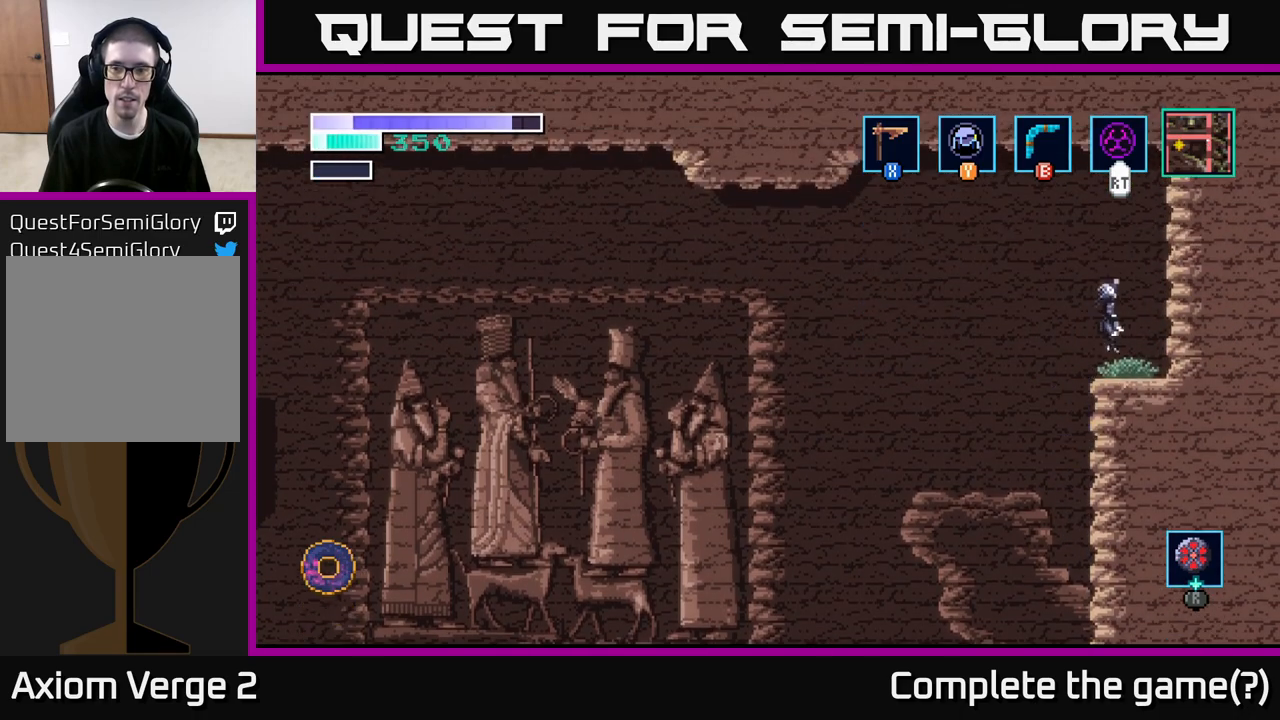
{"buttons": [], "left_stick": "center", "right_stick": "center", "events": [[83, "A", "up"], [333, "left_stick", "center"]]}
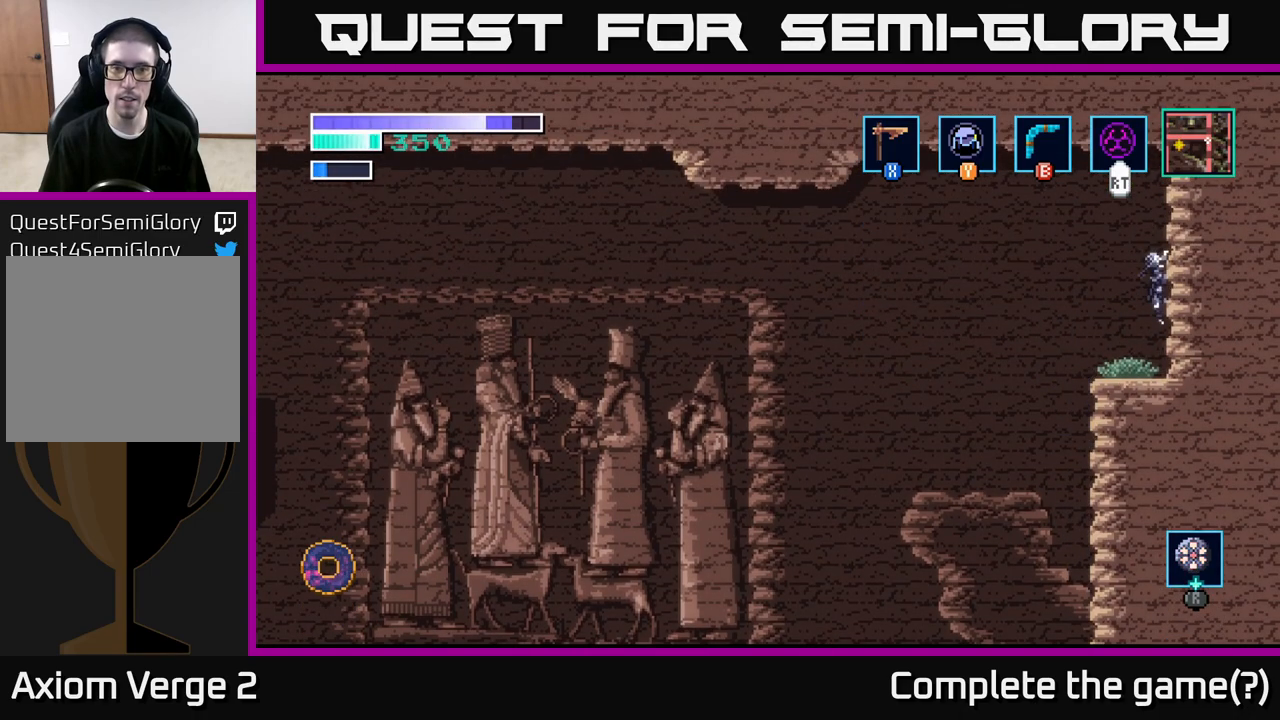
{"buttons": ["A"], "left_stick": "down", "right_stick": "center", "events": [[283, "left_stick", "down"], [417, "A", "down"]]}
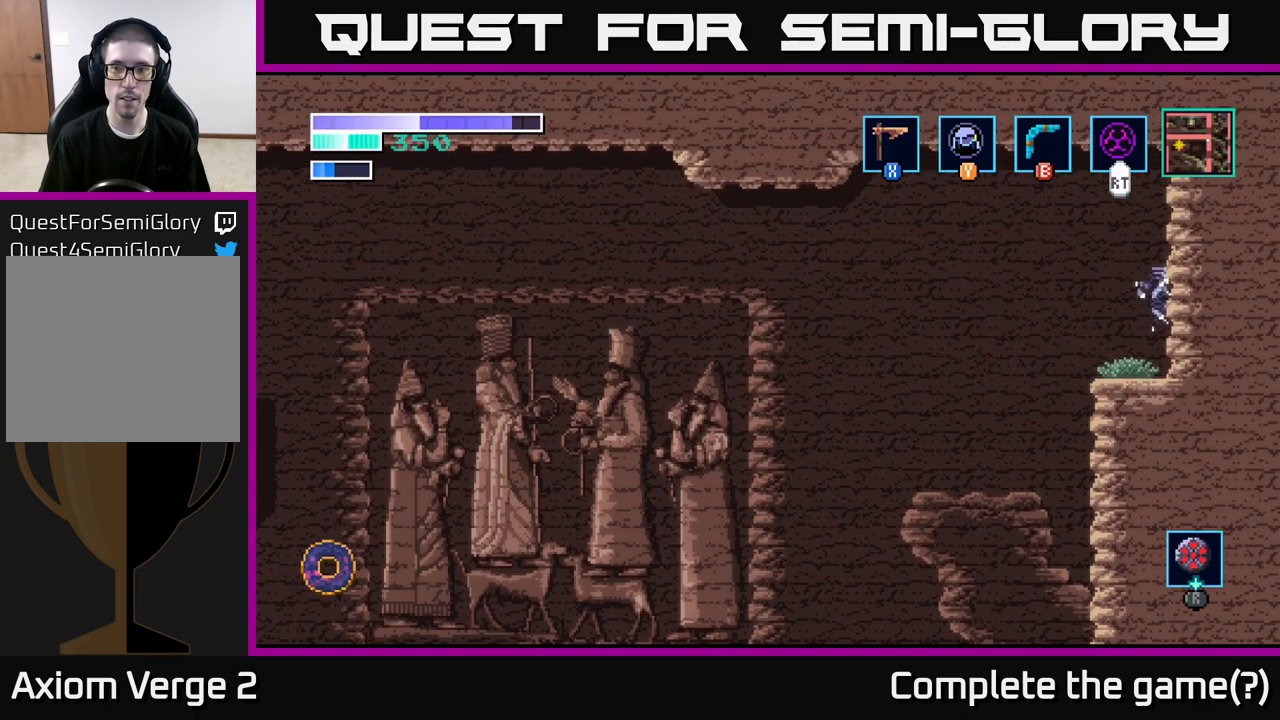
{"buttons": [], "left_stick": "center", "right_stick": "center", "events": [[50, "A", "up"], [150, "left_stick", "center"], [383, "left_stick", "left"], [500, "left_stick", "center"]]}
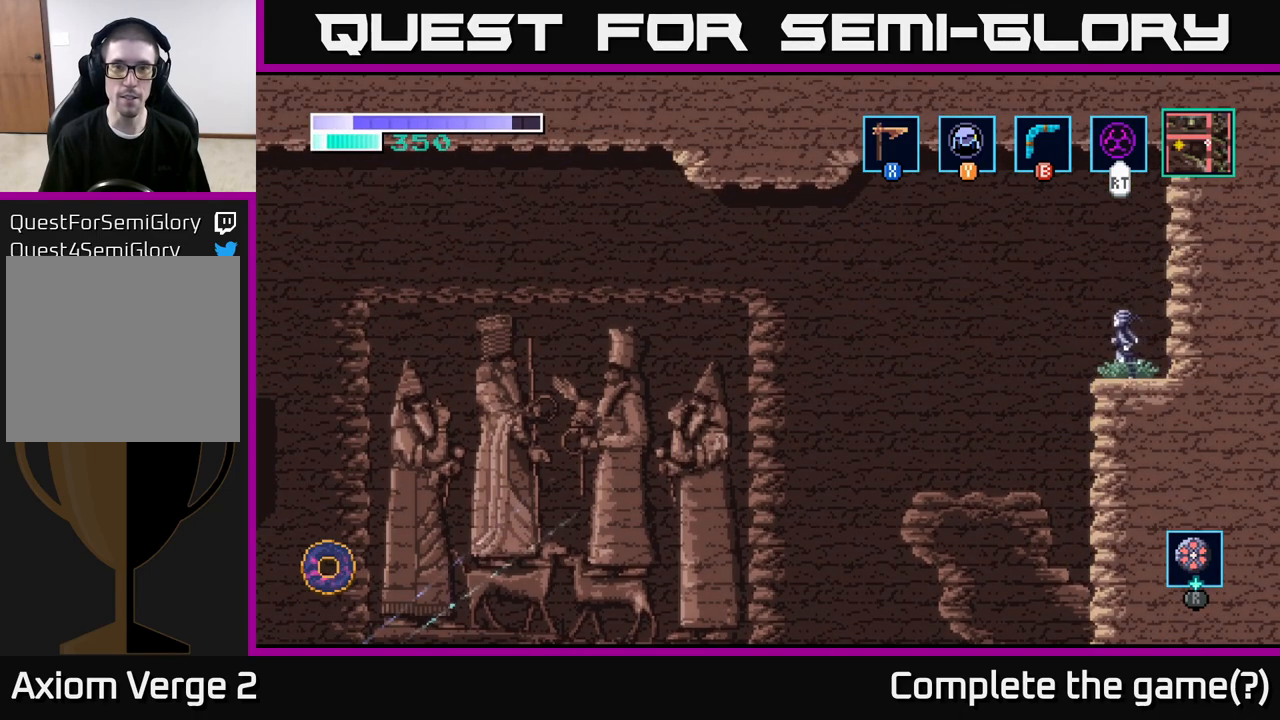
{"buttons": [], "left_stick": "center", "right_stick": "center", "events": []}
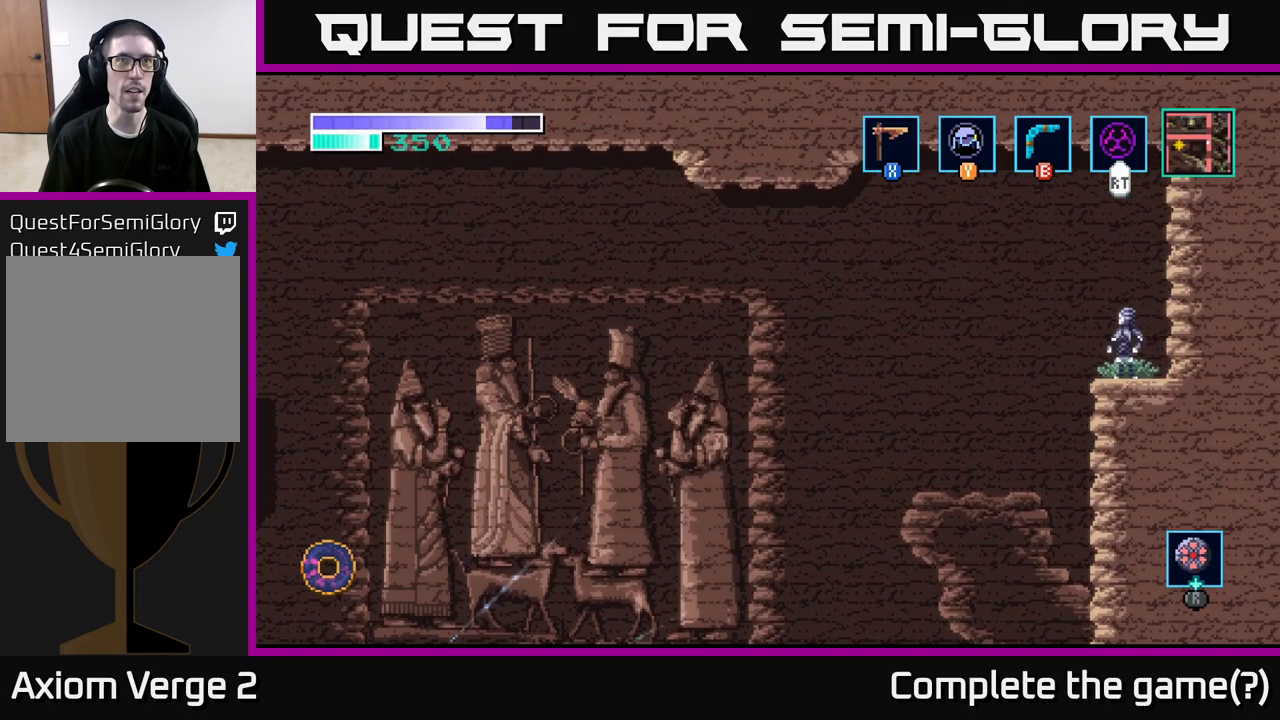
{"buttons": [], "left_stick": "left", "right_stick": "center", "events": [[417, "left_stick", "left"]]}
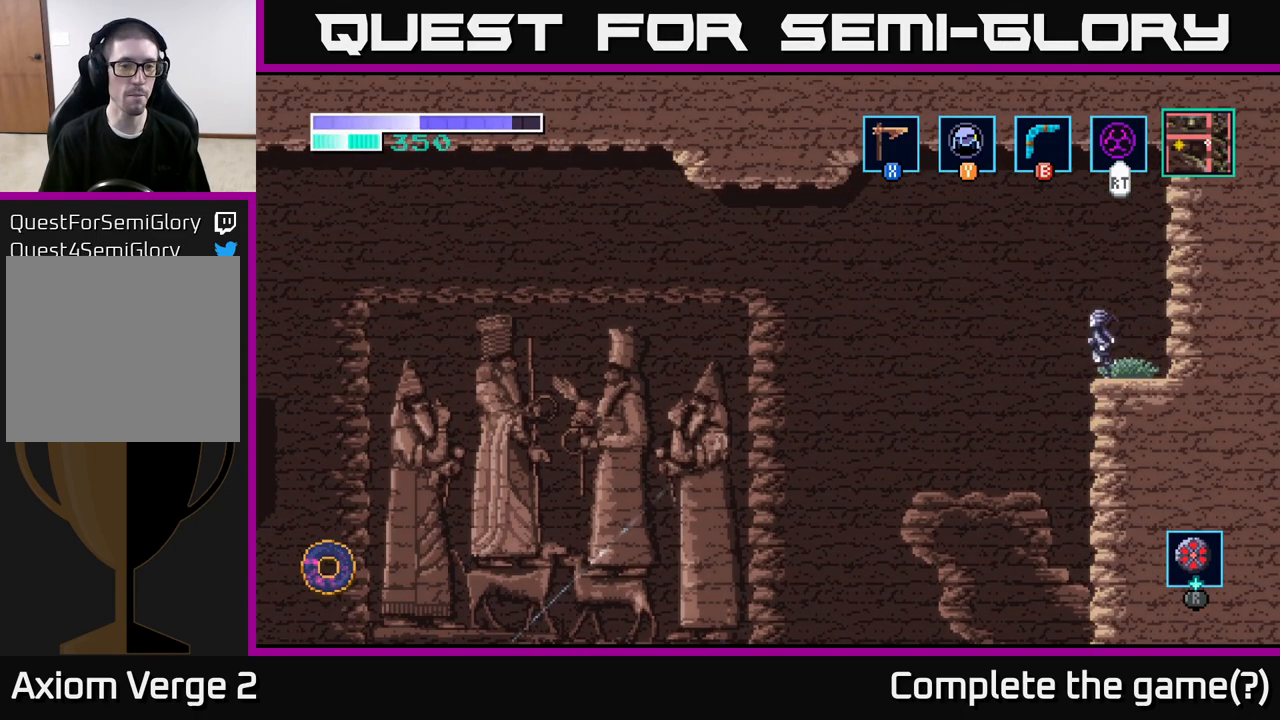
{"buttons": [], "left_stick": "center", "right_stick": "center", "events": [[33, "left_stick", "center"]]}
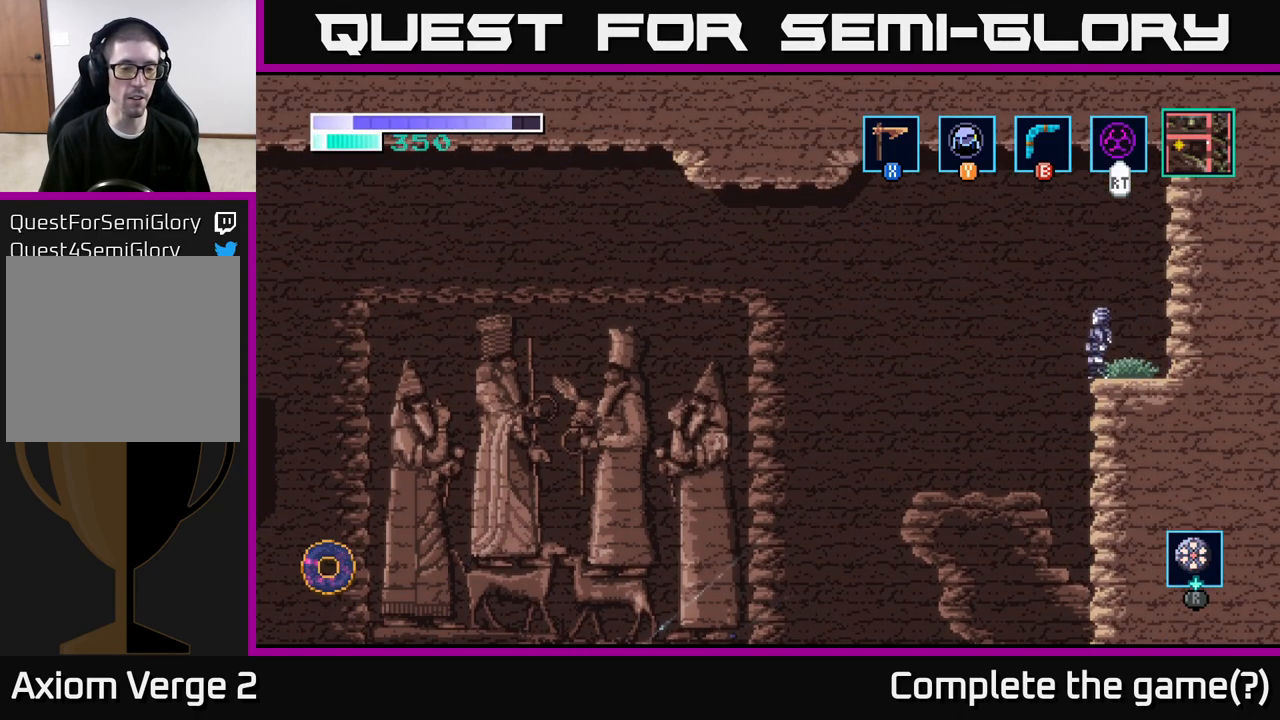
{"buttons": [], "left_stick": "center", "right_stick": "center", "events": []}
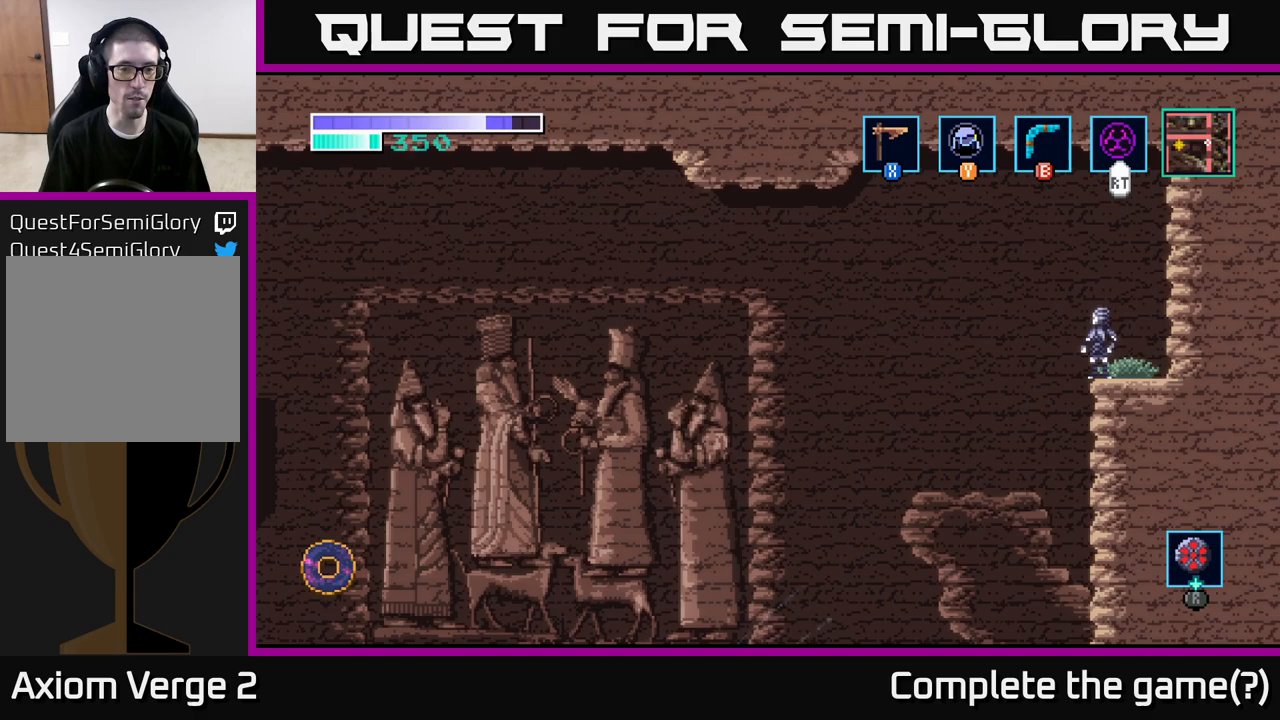
{"buttons": [], "left_stick": "center", "right_stick": "center", "events": []}
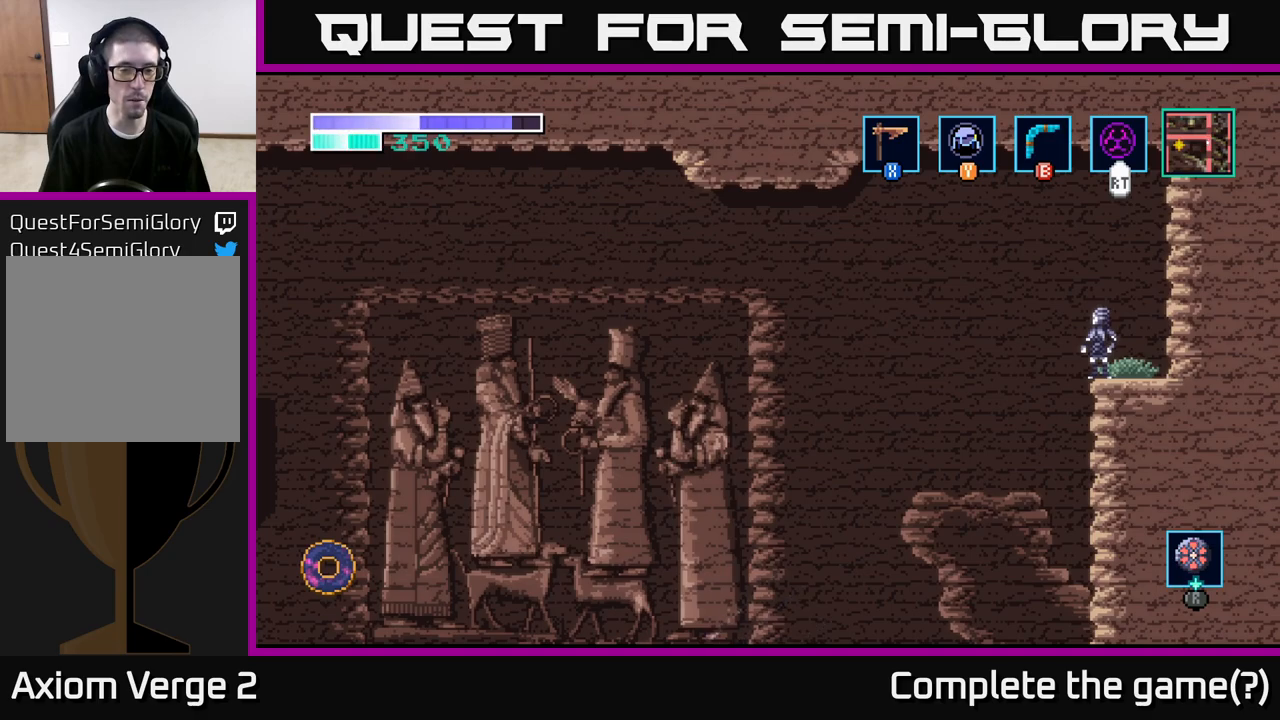
{"buttons": [], "left_stick": "center", "right_stick": "center", "events": []}
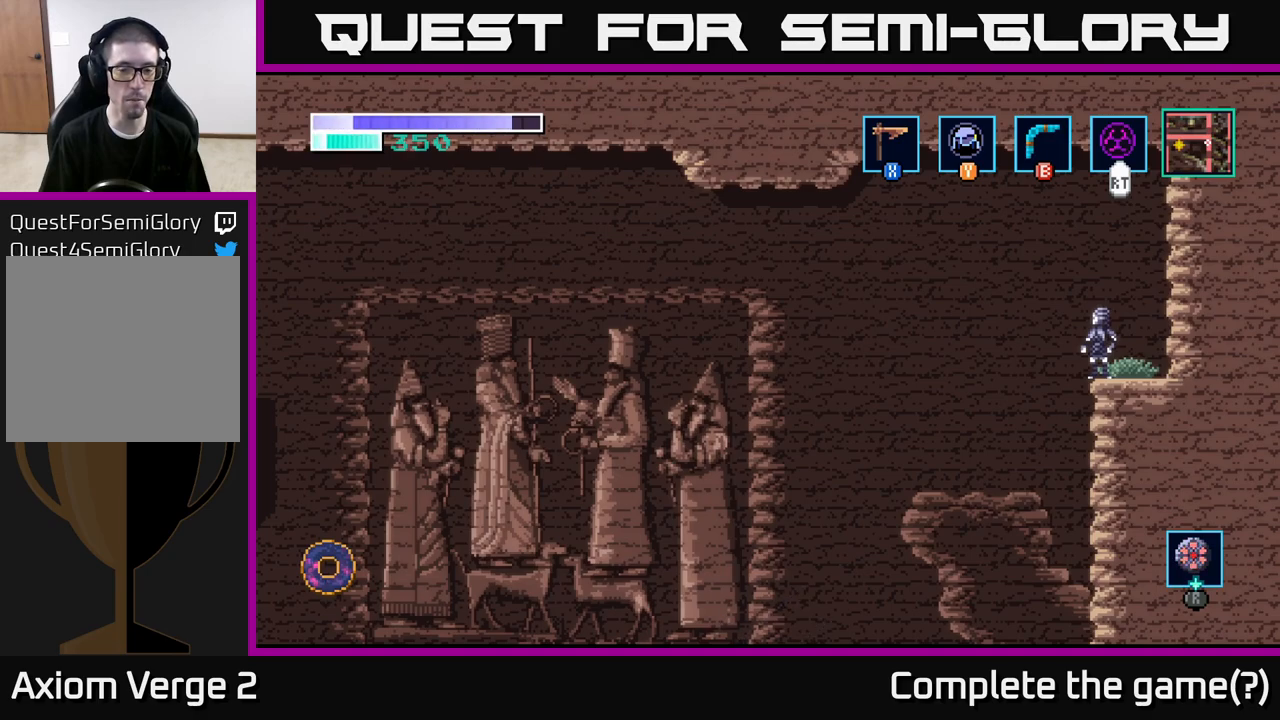
{"buttons": [], "left_stick": "center", "right_stick": "center", "events": []}
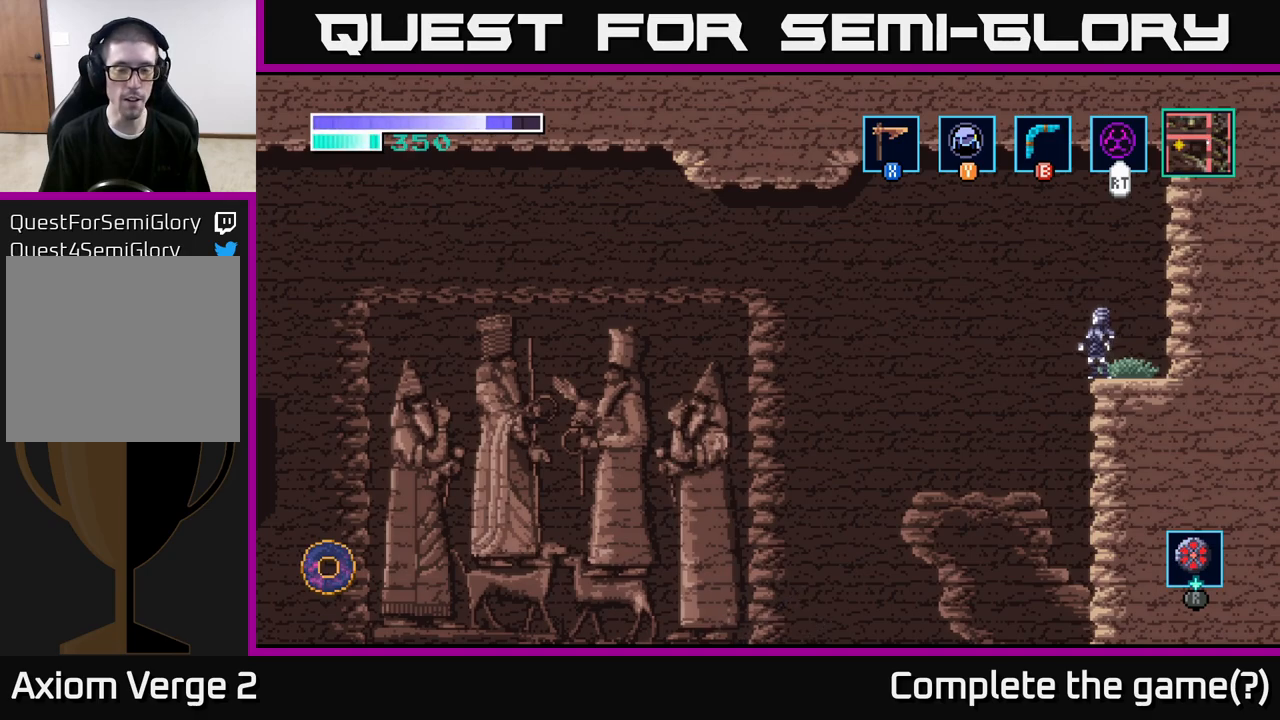
{"buttons": [], "left_stick": "center", "right_stick": "center", "events": []}
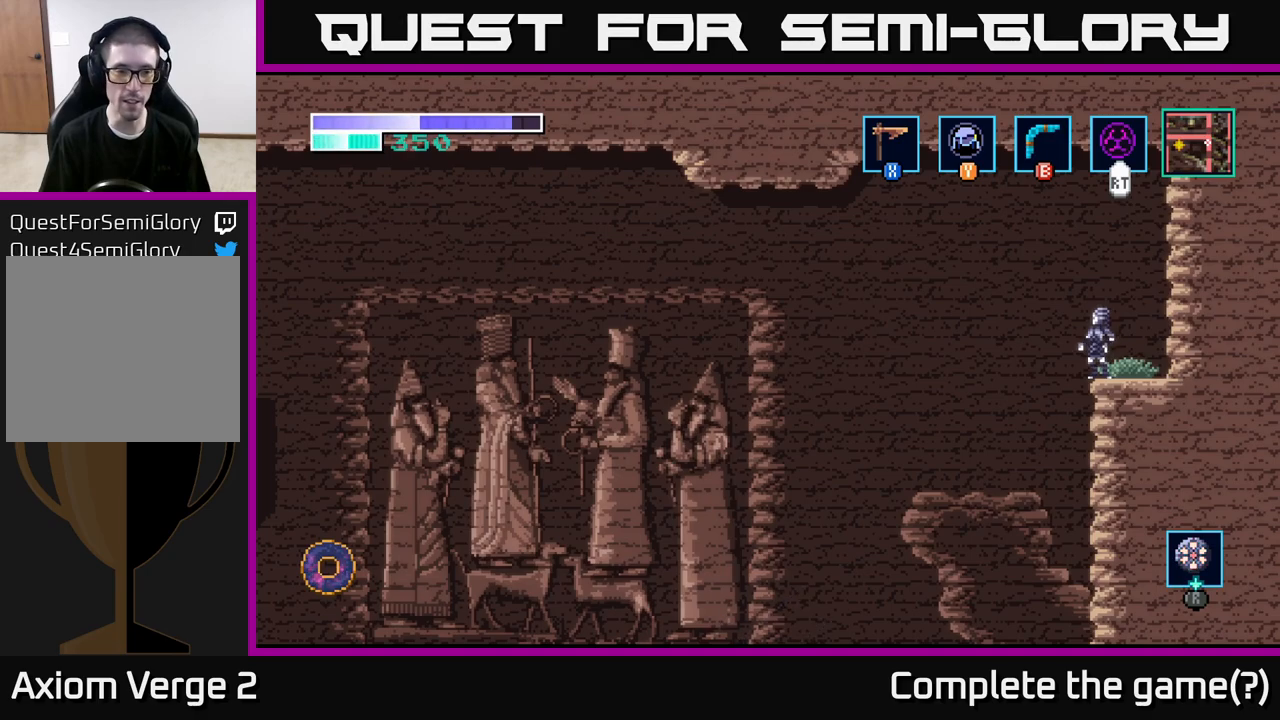
{"buttons": ["A"], "left_stick": "left", "right_stick": "center", "events": [[383, "left_stick", "left"], [433, "A", "down"]]}
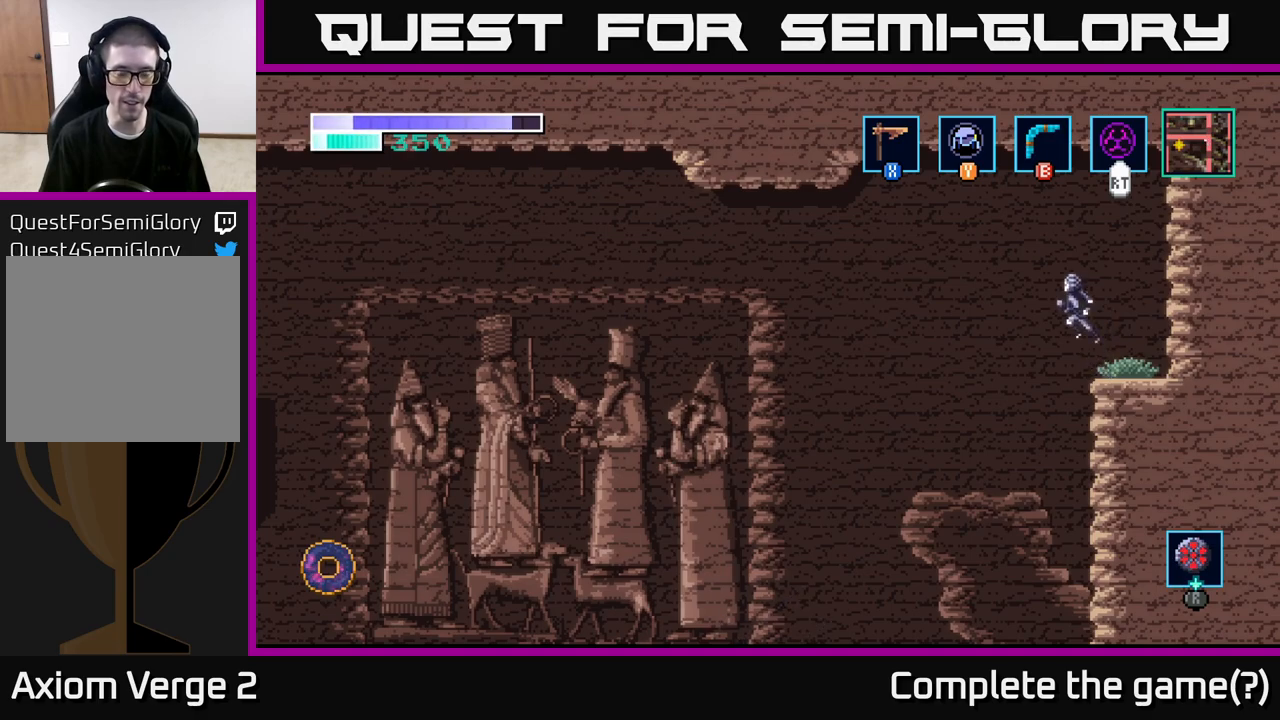
{"buttons": [], "left_stick": "right", "right_stick": "center", "events": [[17, "A", "up"], [300, "left_stick", "center"], [383, "left_stick", "right"]]}
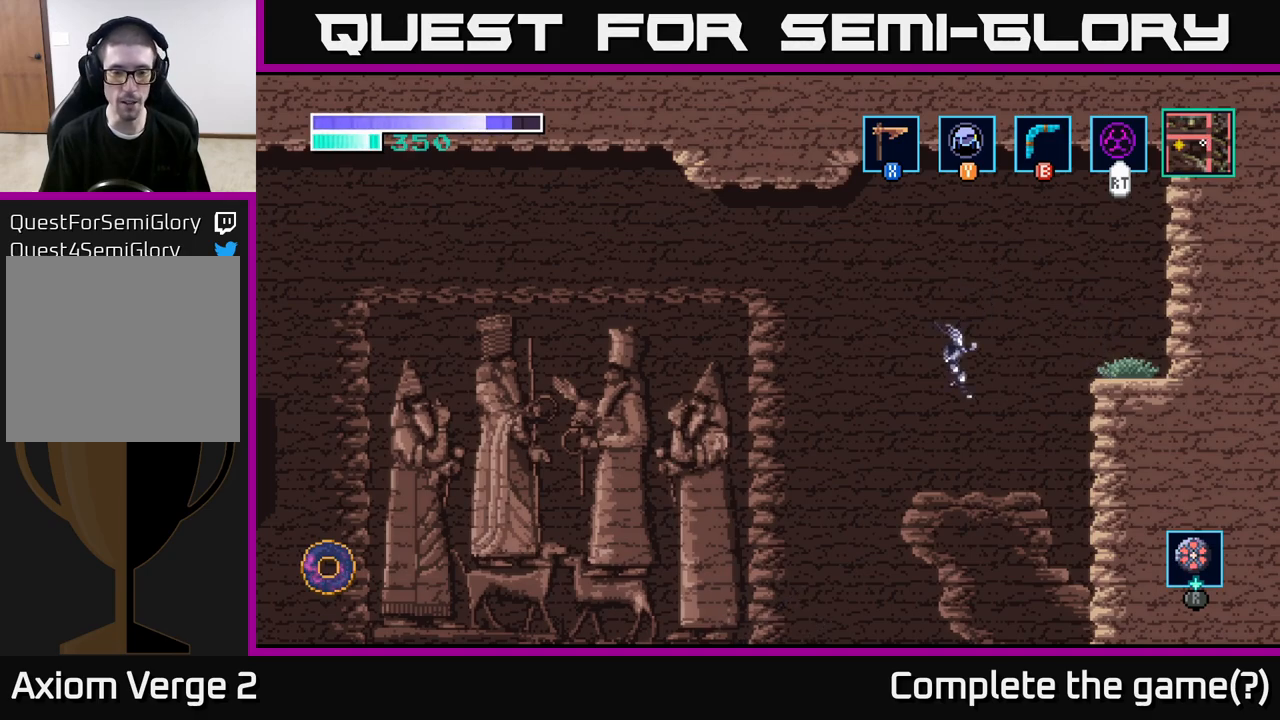
{"buttons": [], "left_stick": "center", "right_stick": "center", "events": [[83, "left_stick", "left"], [250, "left_stick", "center"]]}
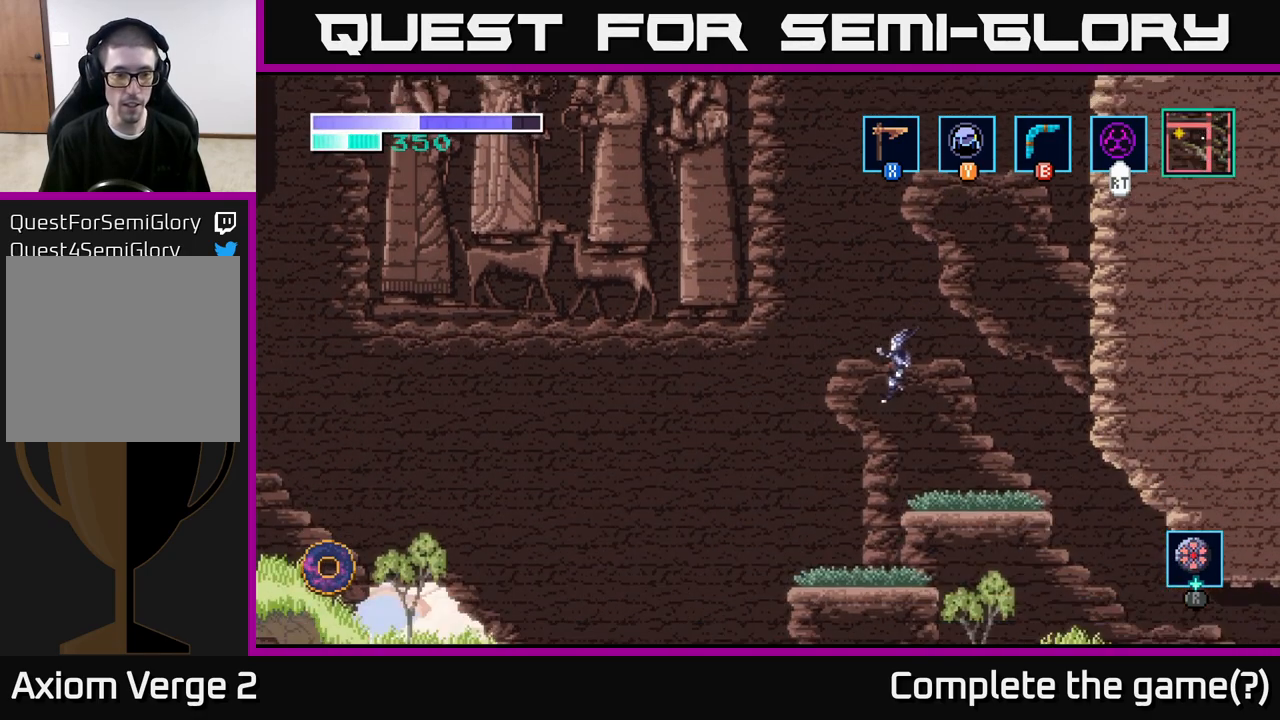
{"buttons": [], "left_stick": "center", "right_stick": "center", "events": []}
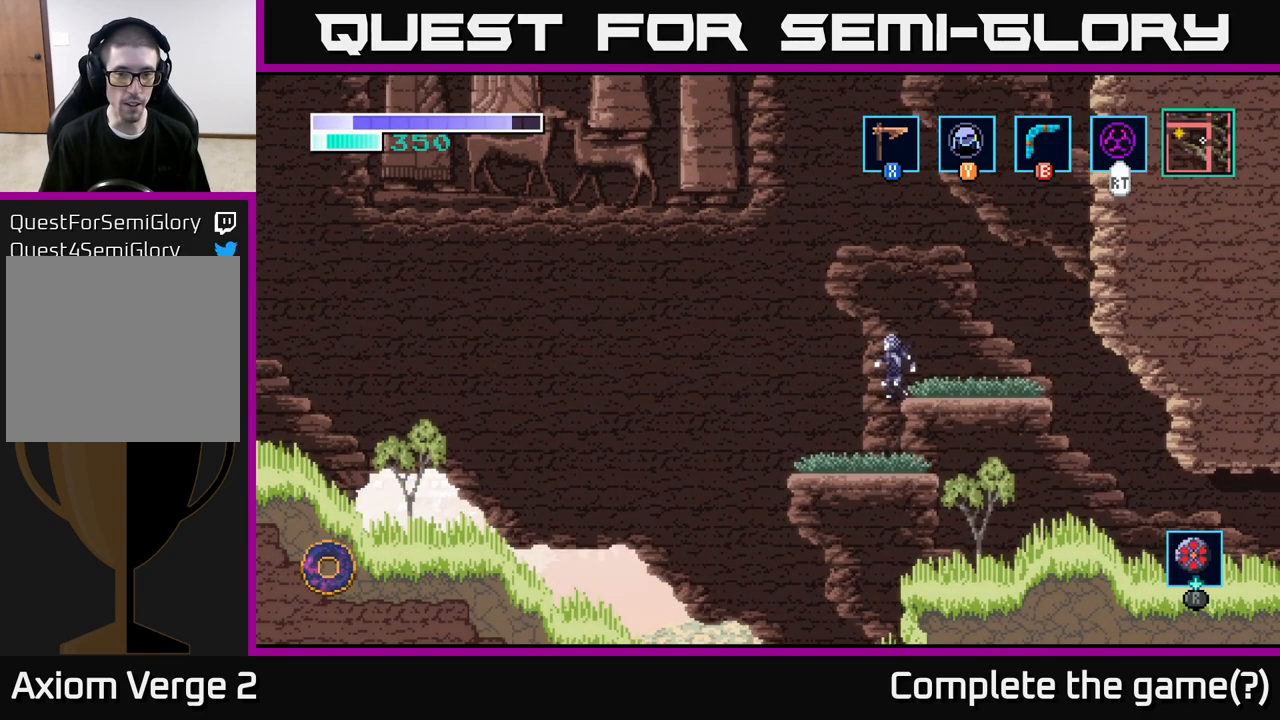
{"buttons": [], "left_stick": "left", "right_stick": "center", "events": [[350, "left_stick", "left"]]}
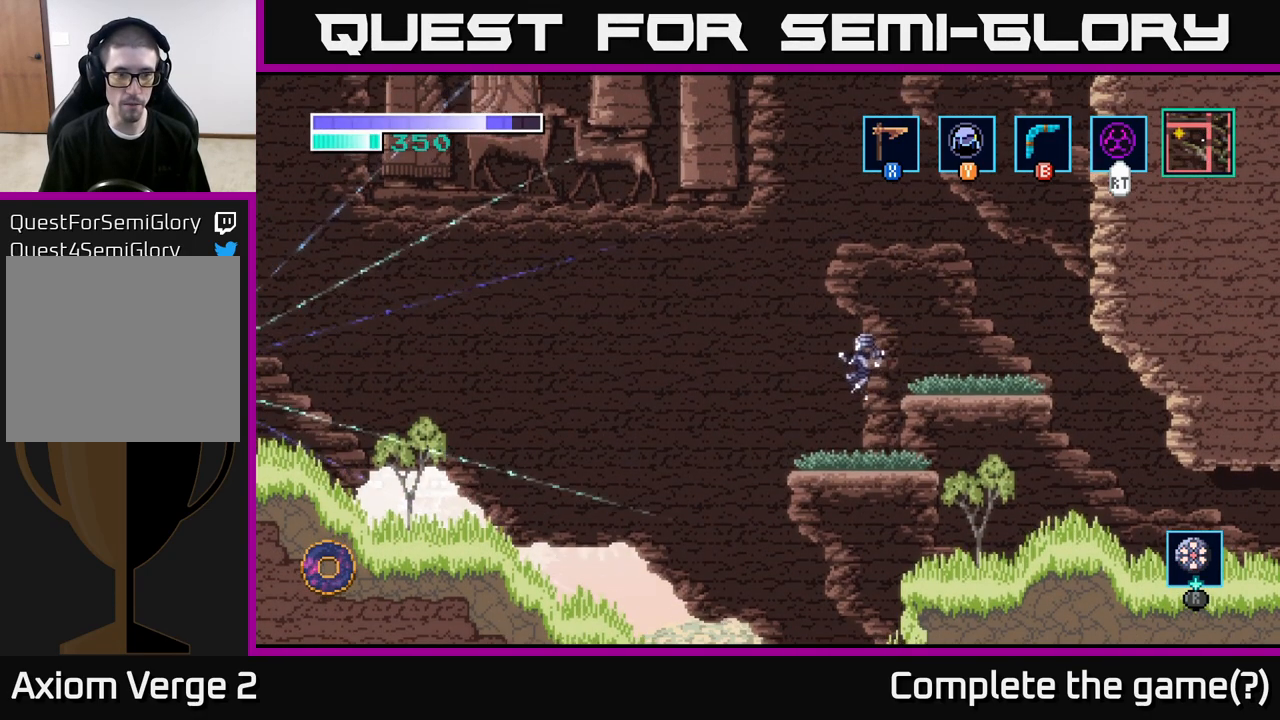
{"buttons": [], "left_stick": "center", "right_stick": "center", "events": [[67, "left_stick", "right"], [217, "left_stick", "center"]]}
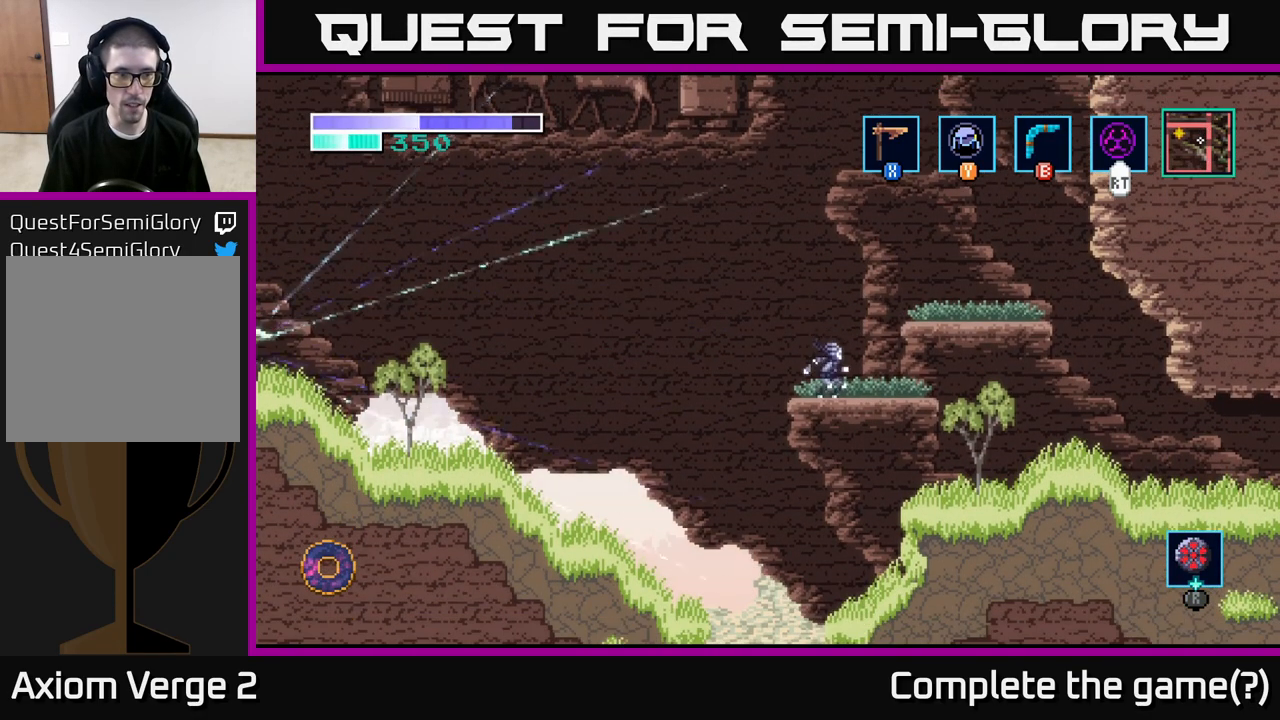
{"buttons": [], "left_stick": "right", "right_stick": "center", "events": [[83, "left_stick", "right"], [133, "A", "down"], [417, "A", "up"]]}